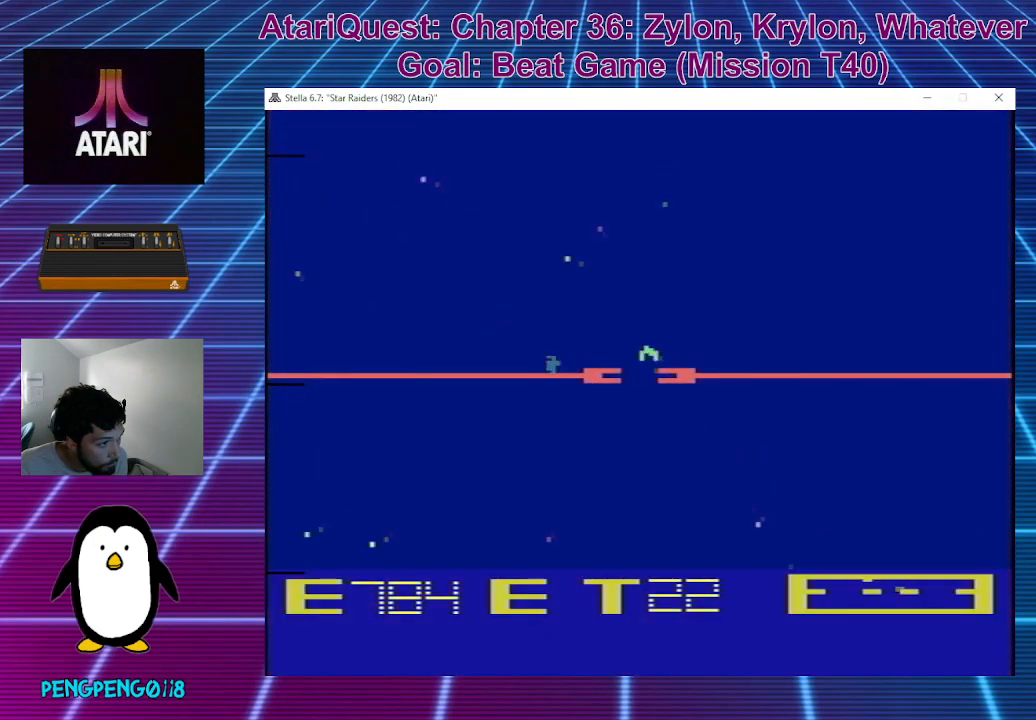
Gameplay with a controller; each line is a JSON object with the inputs held at the frame after it. "events" lists button and stick changes between this image and that frame as [ms after this image, input, new state], when the widget could be followed in between. Not read: A B DPAD_DOWN DPAD_LEFT DPAD_RIGHT DPAD_UP L3 R3 X Y.
{"buttons": [], "left_stick": "up-right", "events": [[33, "left_stick", "center"], [183, "left_stick", "right"], [483, "left_stick", "up-right"]]}
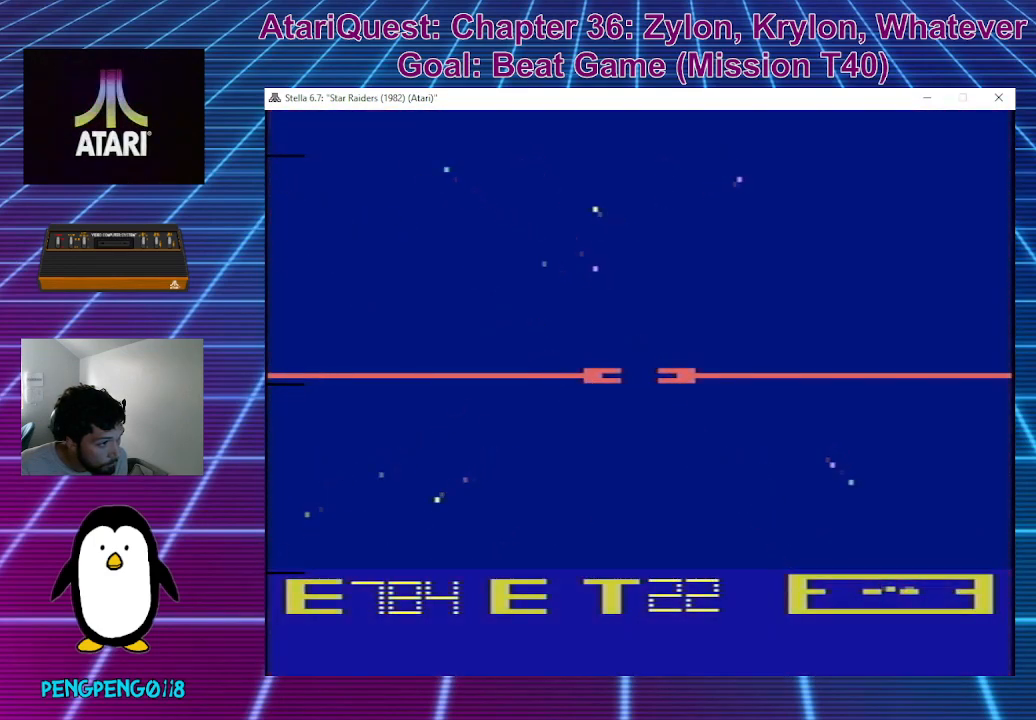
{"buttons": [], "left_stick": "right", "events": [[200, "left_stick", "up"], [417, "left_stick", "right"]]}
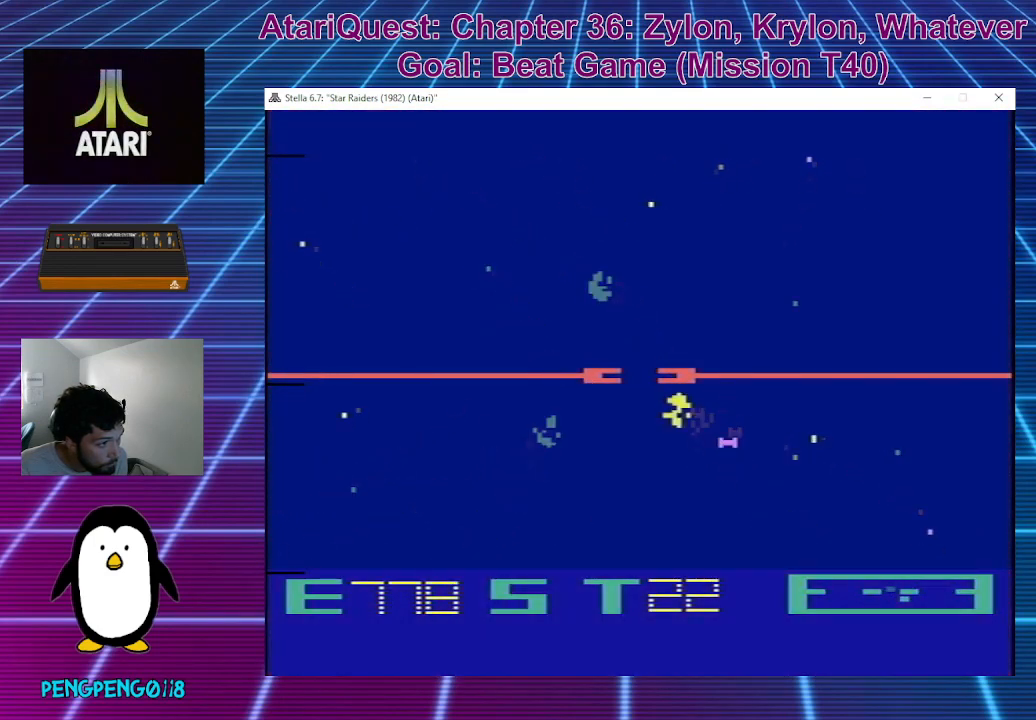
{"buttons": [], "left_stick": "up-right", "events": [[467, "left_stick", "up-right"]]}
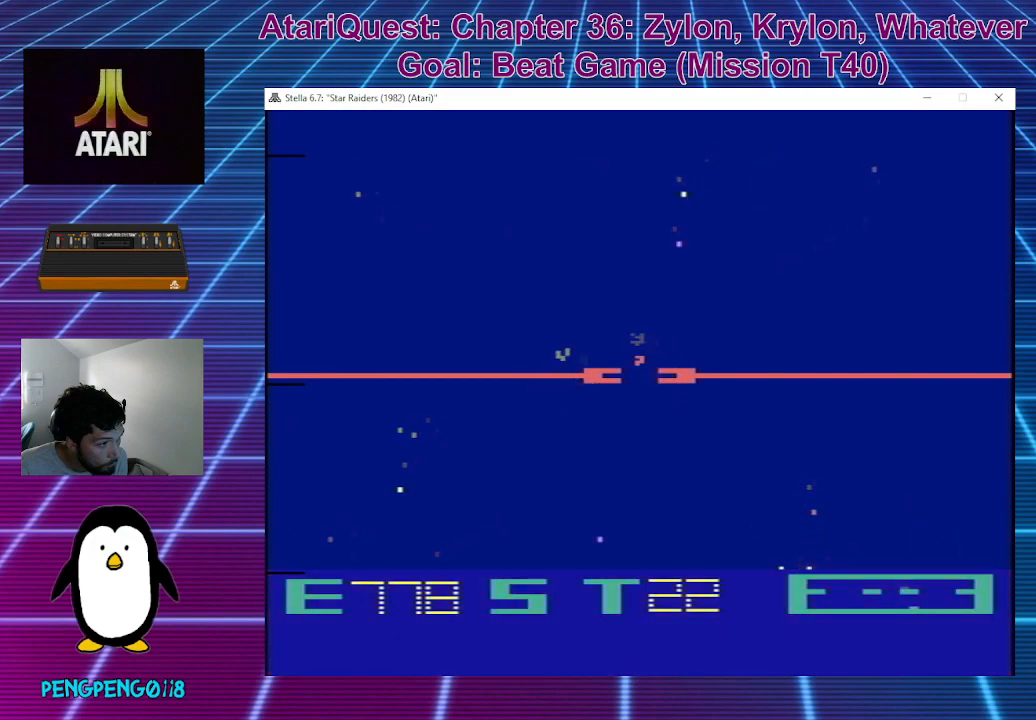
{"buttons": [], "left_stick": "up-right", "events": [[17, "left_stick", "up"], [83, "left_stick", "up-right"]]}
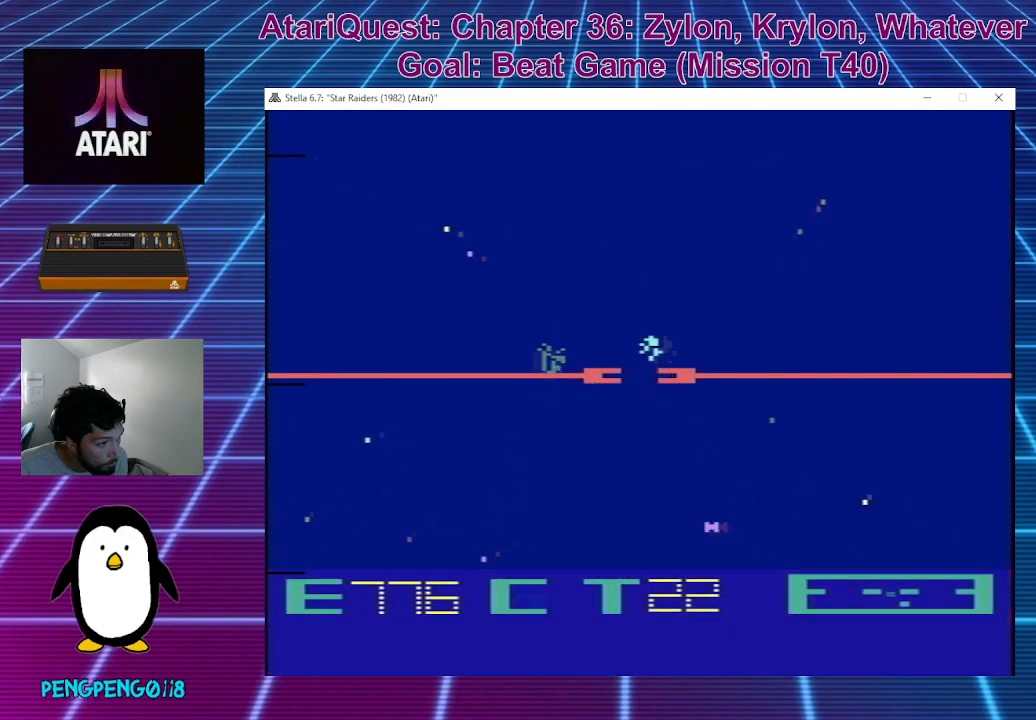
{"buttons": [], "left_stick": "down", "events": [[133, "left_stick", "up-left"], [267, "left_stick", "down"]]}
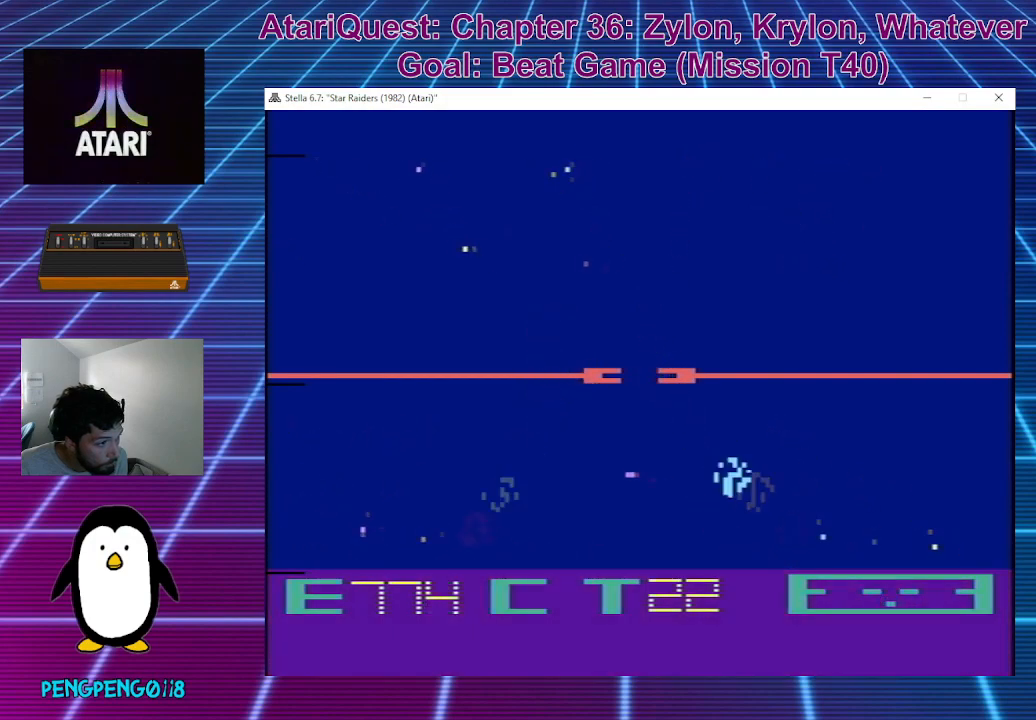
{"buttons": [], "left_stick": "down", "events": [[350, "left_stick", "center"], [450, "left_stick", "down"]]}
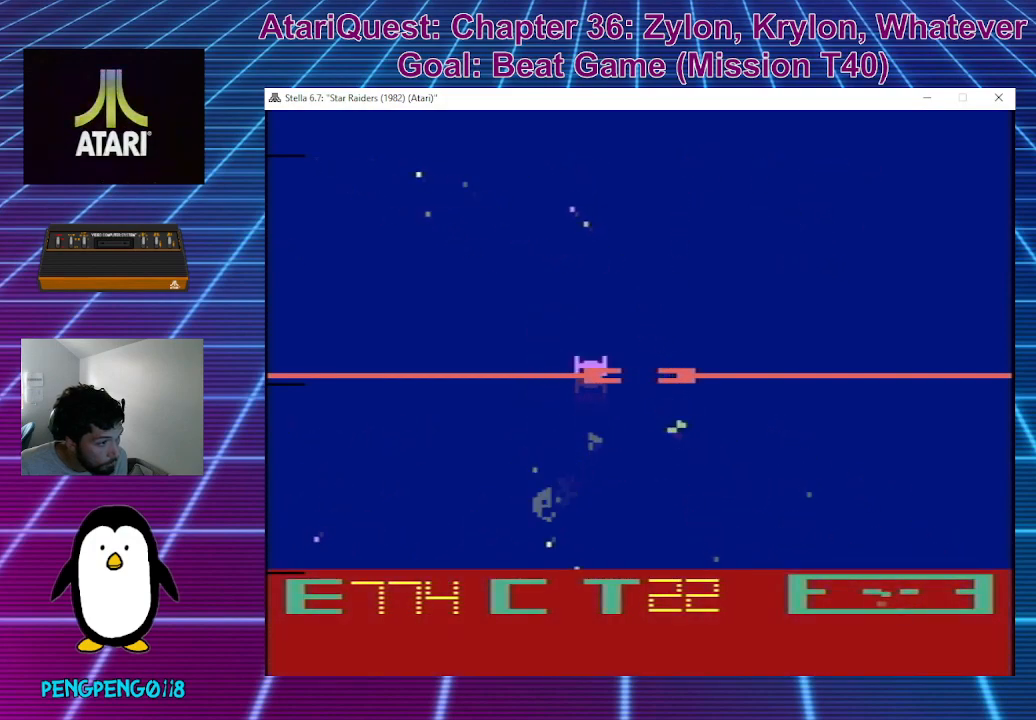
{"buttons": [], "left_stick": "up-right", "events": [[117, "left_stick", "right"], [233, "left_stick", "up-right"]]}
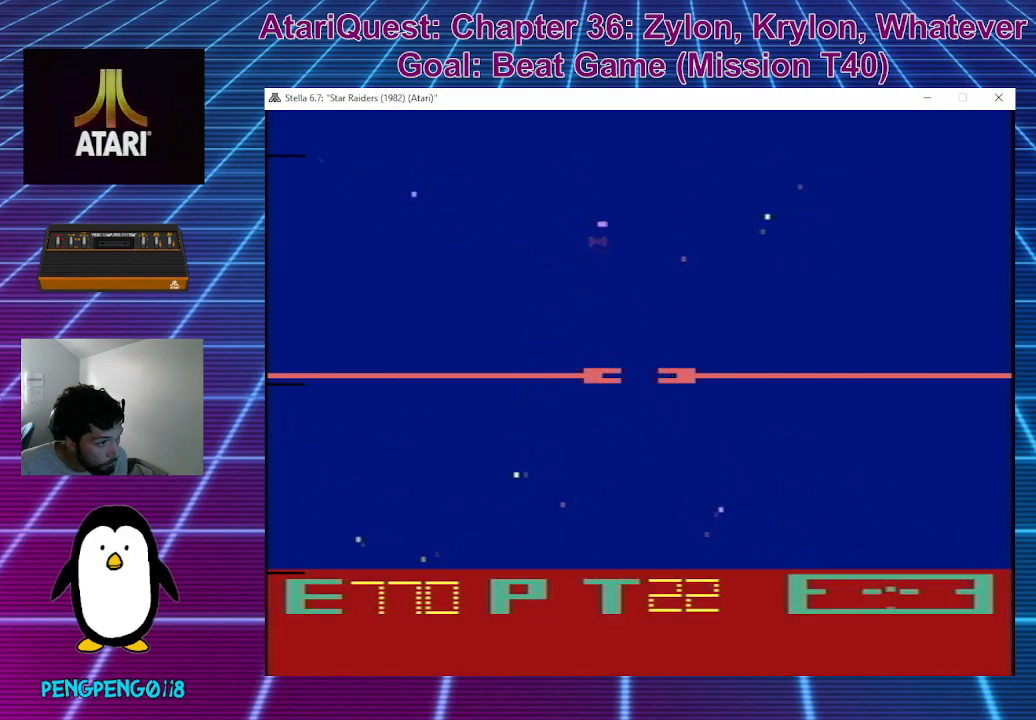
{"buttons": [], "left_stick": "down-right", "events": [[50, "left_stick", "right"], [183, "left_stick", "up-right"], [383, "left_stick", "right"], [500, "left_stick", "down-right"]]}
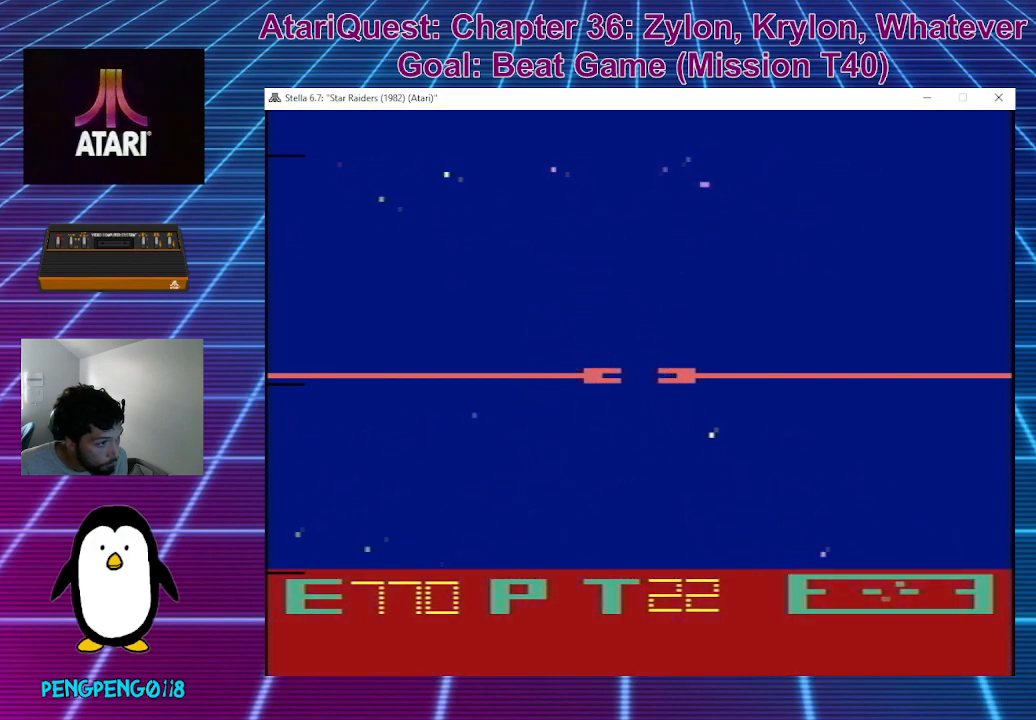
{"buttons": [], "left_stick": "up-right", "events": [[383, "left_stick", "up-right"]]}
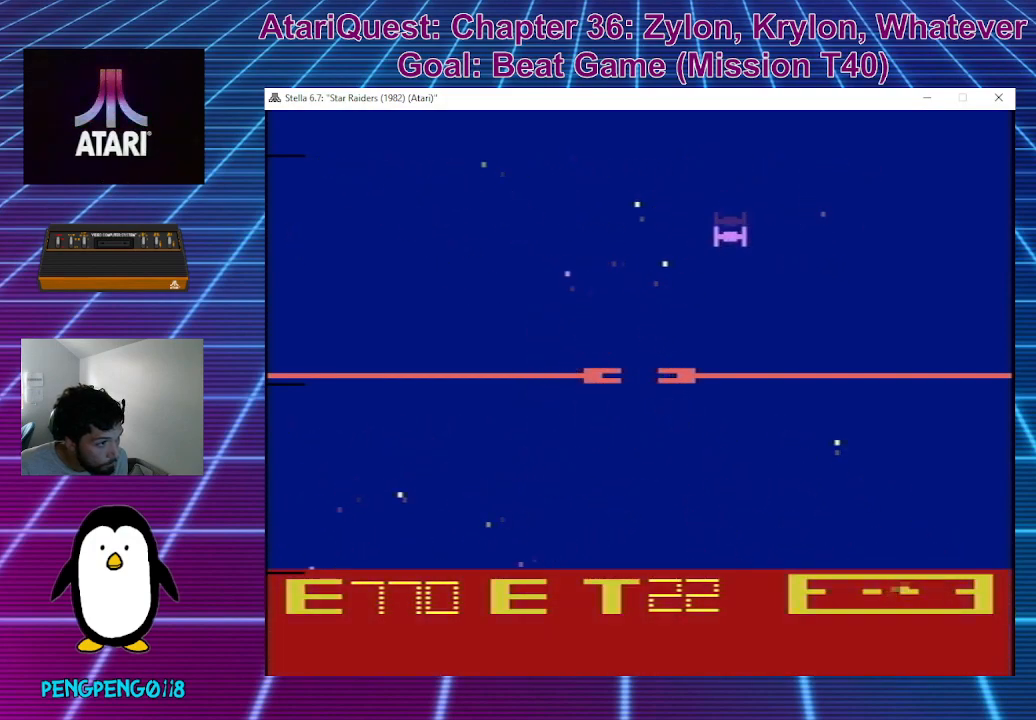
{"buttons": [], "left_stick": "up-right", "events": []}
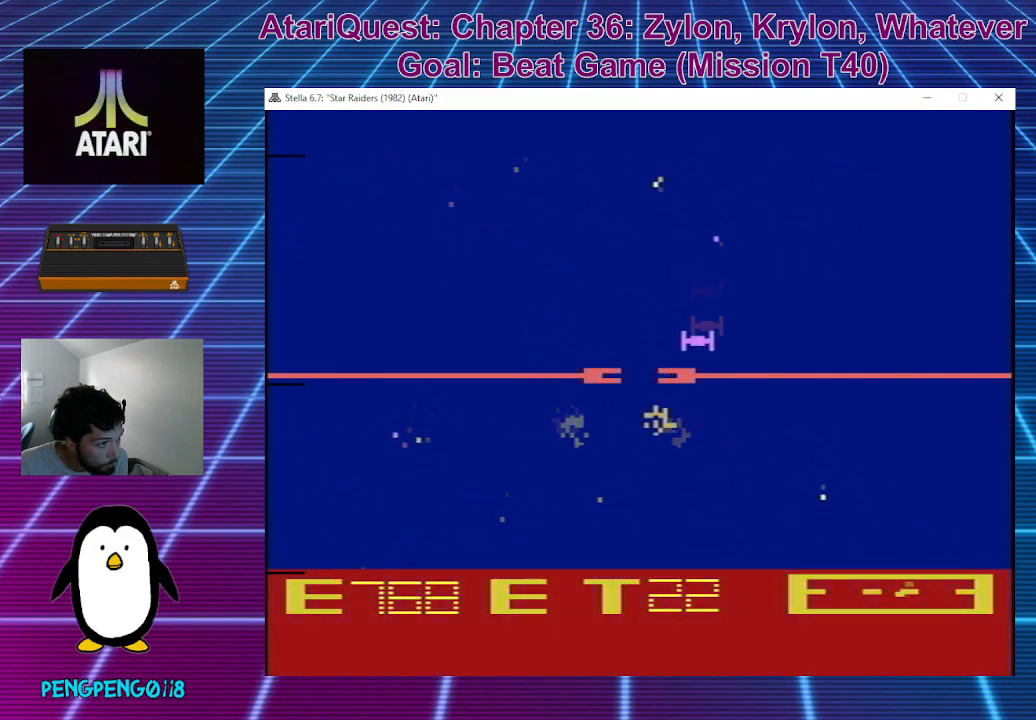
{"buttons": [], "left_stick": "up", "events": [[417, "left_stick", "up"]]}
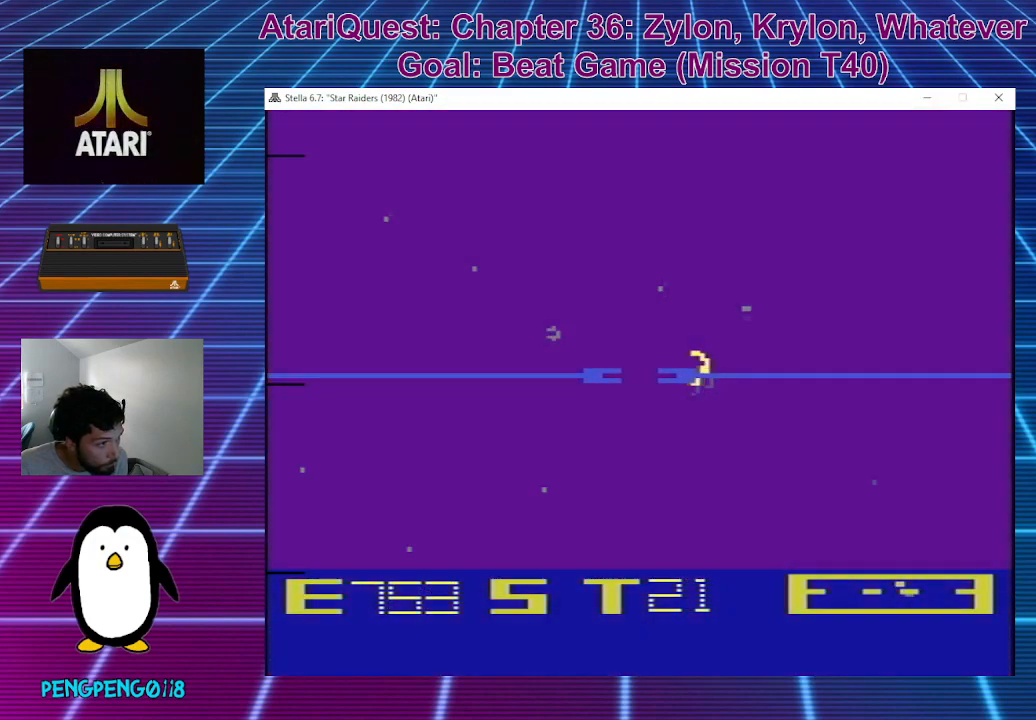
{"buttons": [], "left_stick": "up-left", "events": [[67, "left_stick", "up-left"]]}
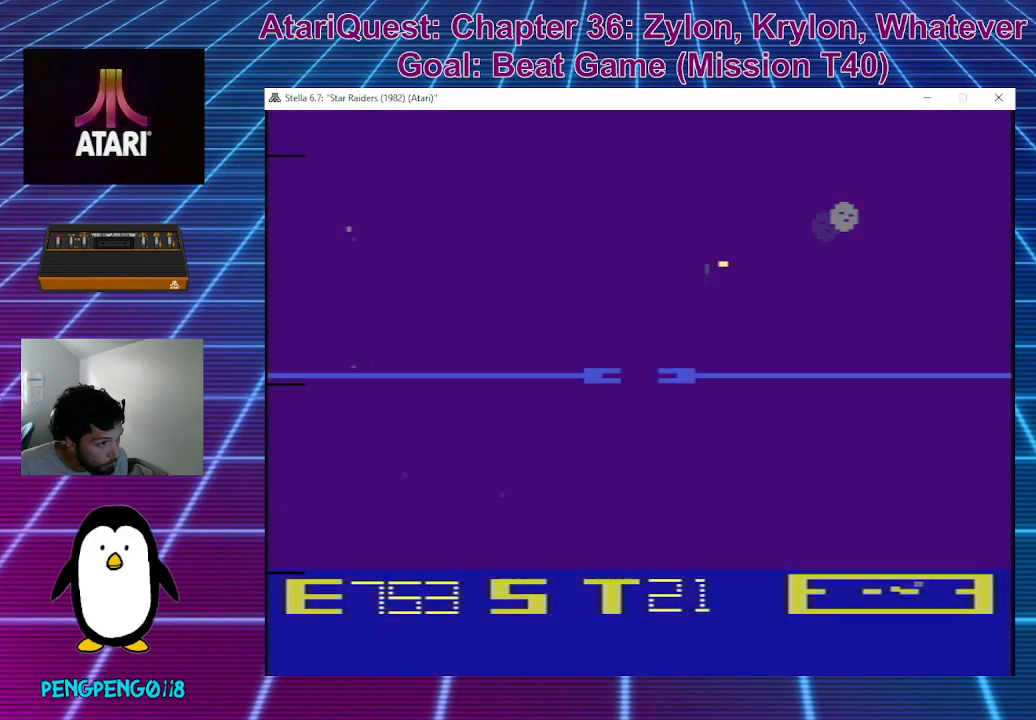
{"buttons": [], "left_stick": "up", "events": [[433, "left_stick", "up"]]}
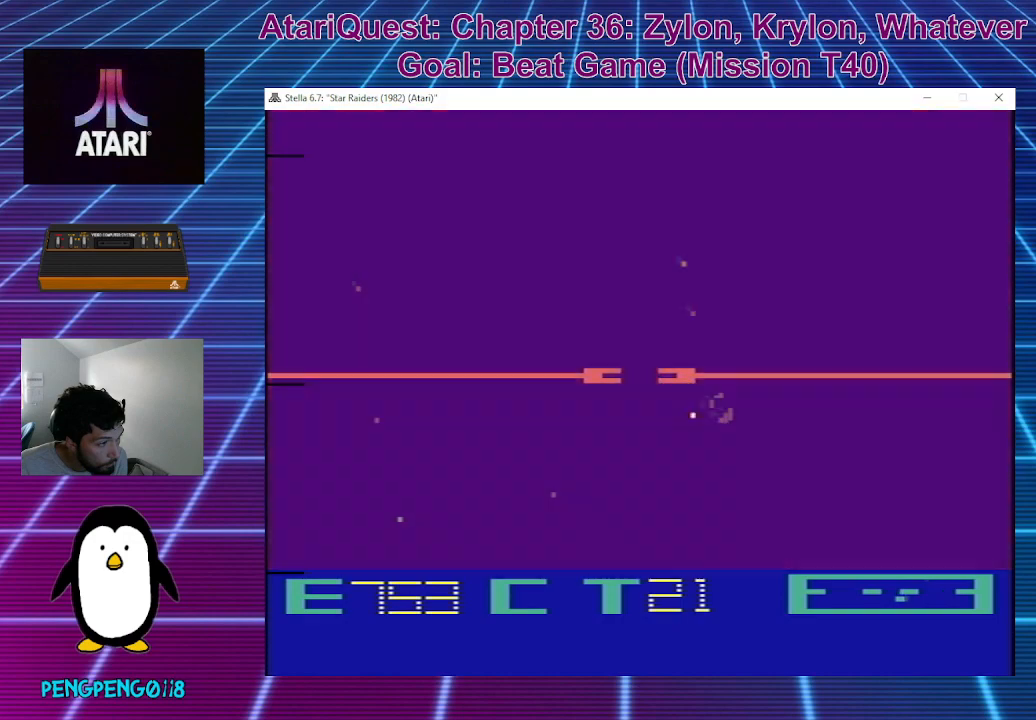
{"buttons": [], "left_stick": "up", "events": [[333, "left_stick", "center"], [433, "left_stick", "up"]]}
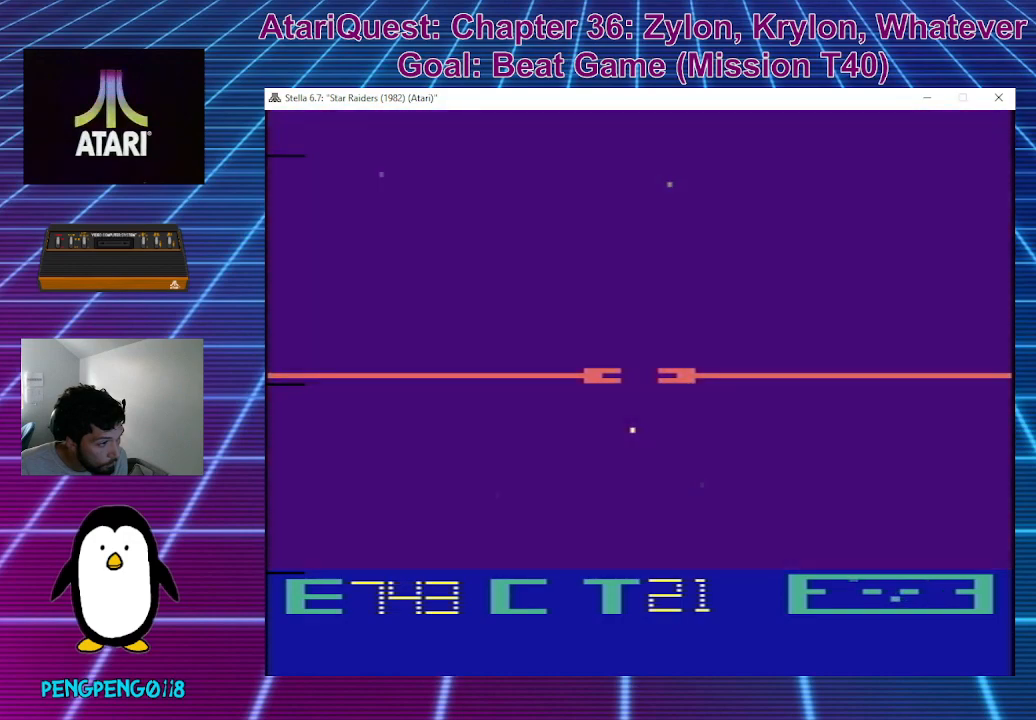
{"buttons": [], "left_stick": "center", "events": [[450, "left_stick", "center"]]}
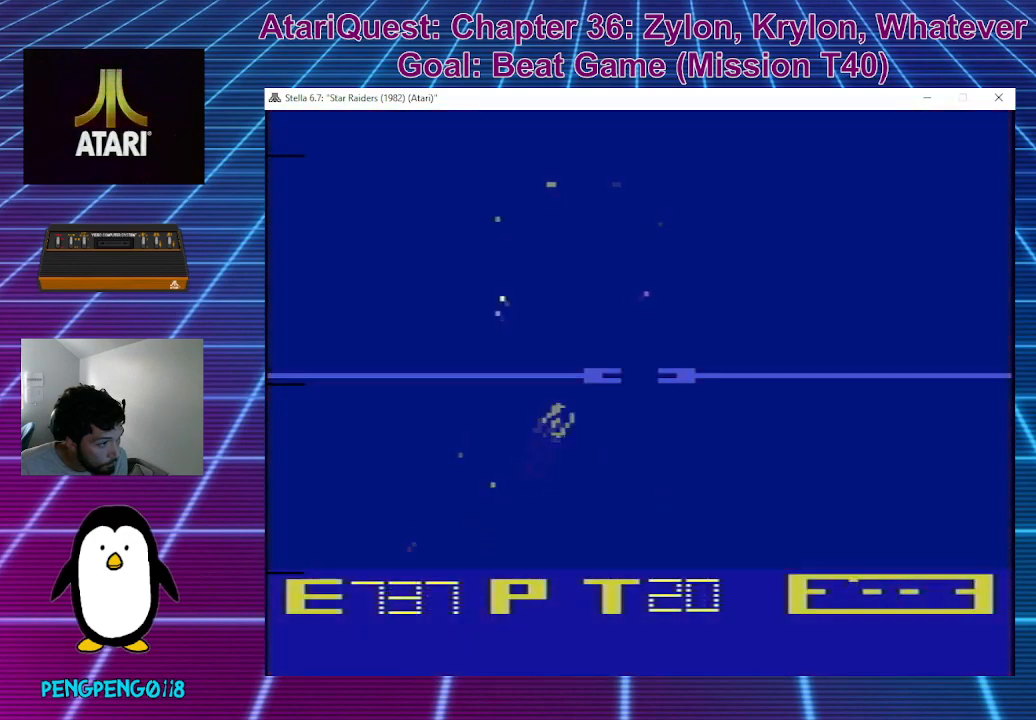
{"buttons": [], "left_stick": "center", "events": []}
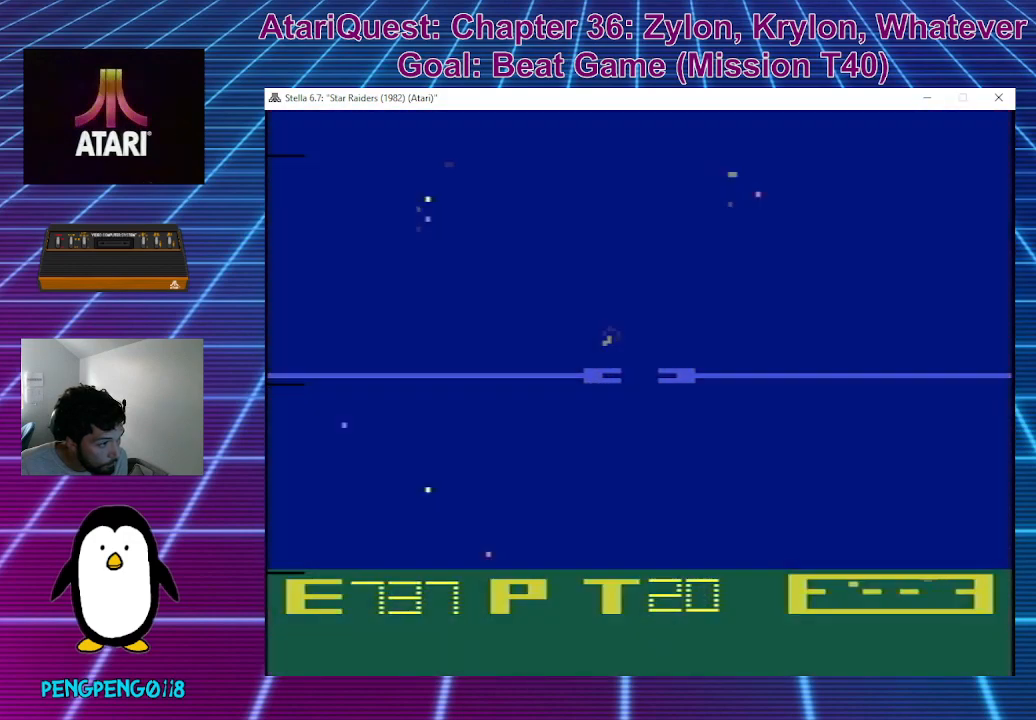
{"buttons": [], "left_stick": "up-left", "events": [[67, "left_stick", "up-left"]]}
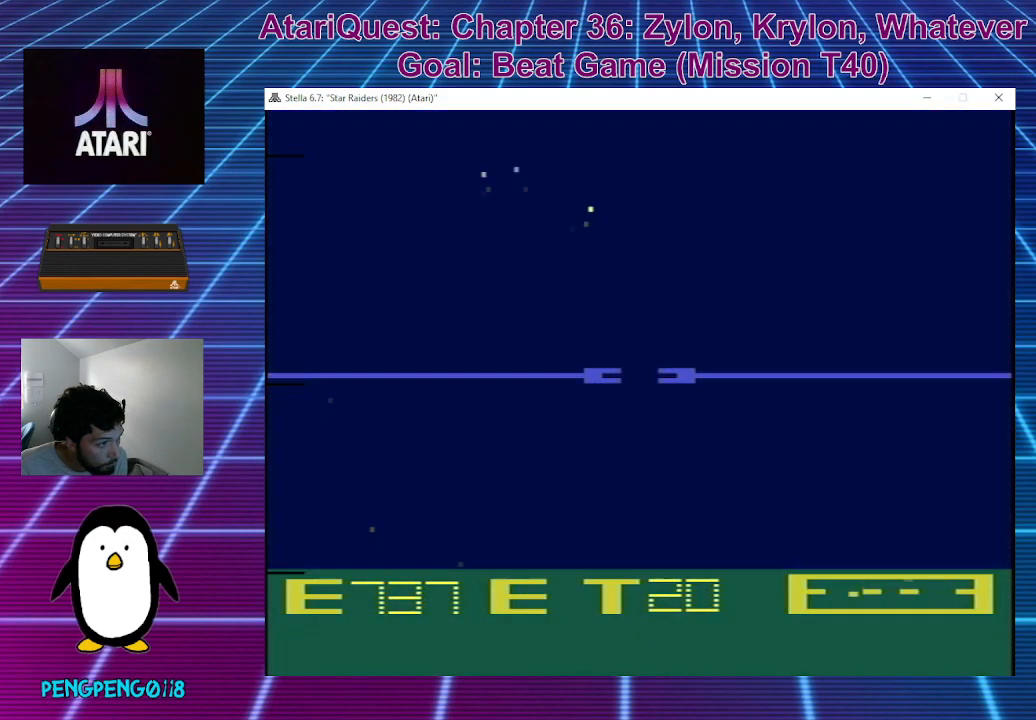
{"buttons": [], "left_stick": "up-left", "events": [[83, "left_stick", "center"], [400, "left_stick", "up-left"]]}
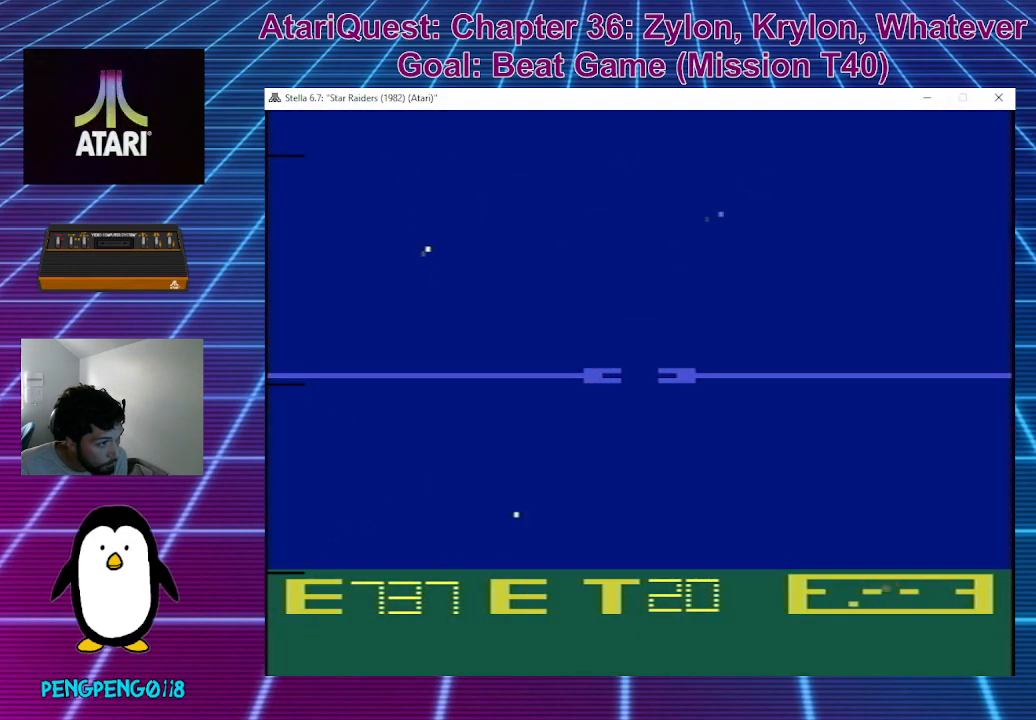
{"buttons": [], "left_stick": "center", "events": [[117, "left_stick", "center"]]}
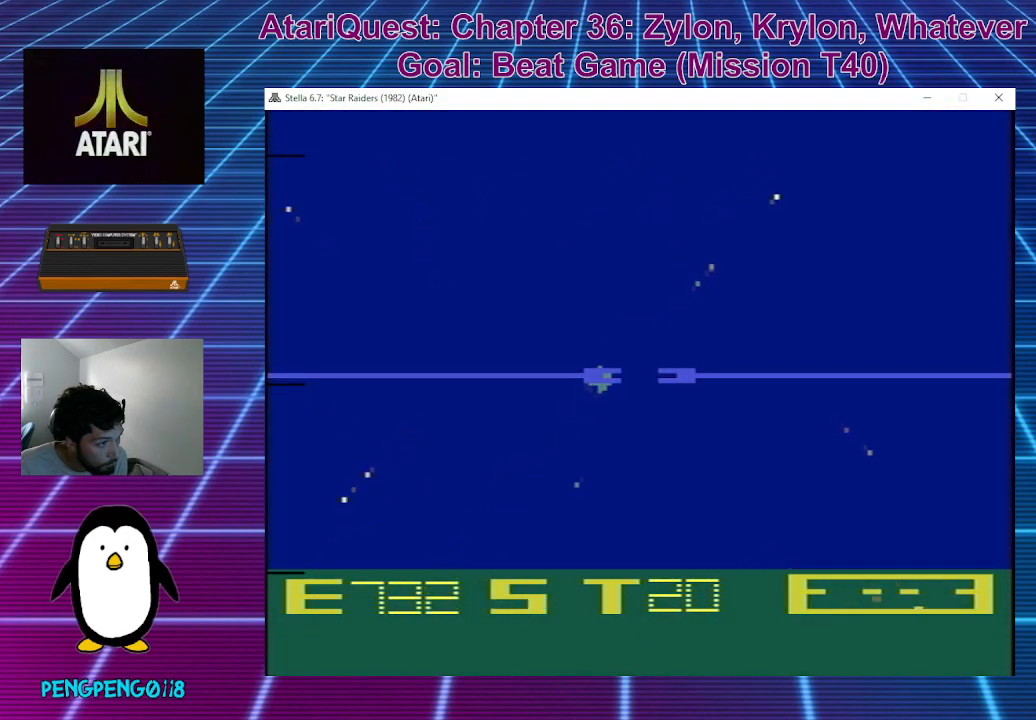
{"buttons": [], "left_stick": "left", "events": [[333, "left_stick", "left"]]}
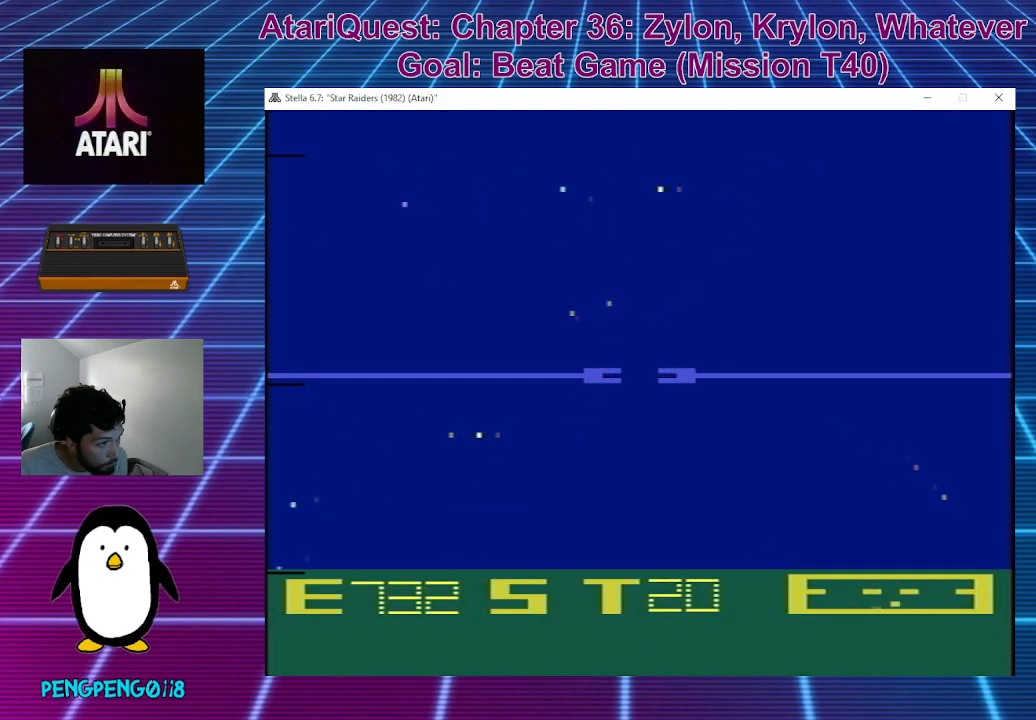
{"buttons": [], "left_stick": "down", "events": [[167, "left_stick", "center"], [217, "left_stick", "down"]]}
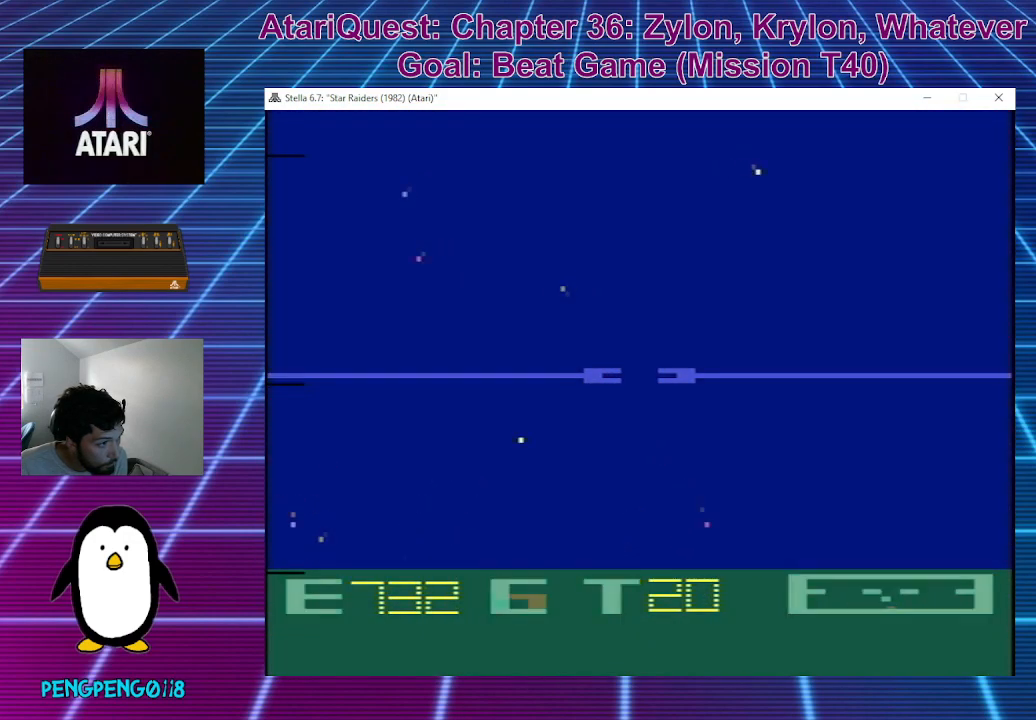
{"buttons": [], "left_stick": "up-left", "events": [[67, "left_stick", "left"], [167, "left_stick", "up-left"]]}
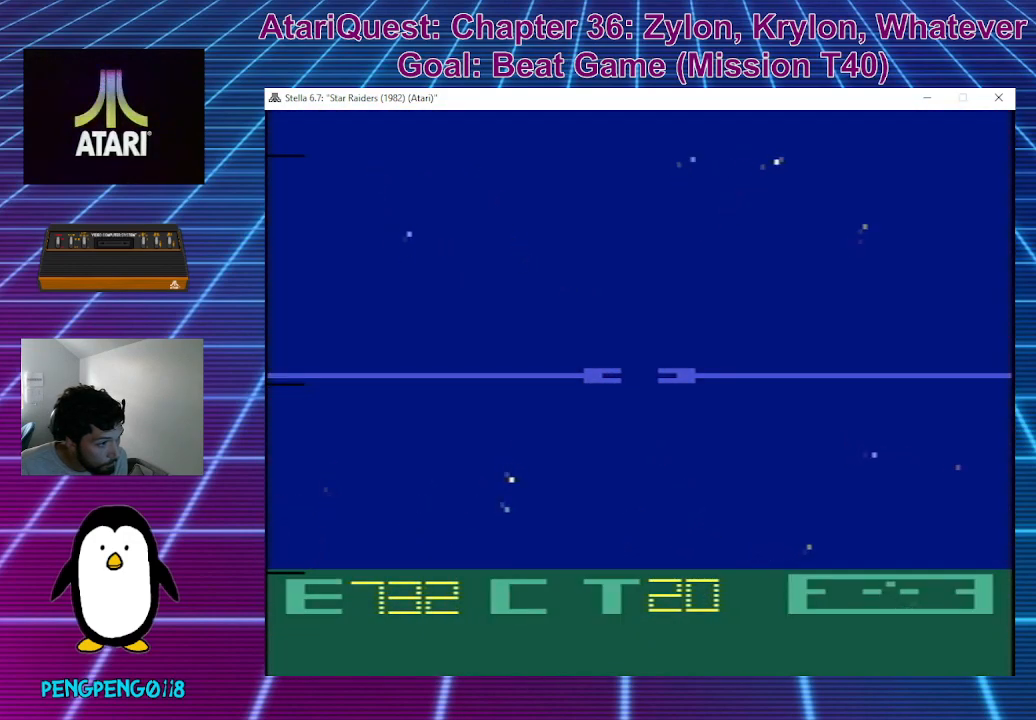
{"buttons": [], "left_stick": "up-right", "events": [[83, "left_stick", "center"], [267, "left_stick", "down"], [400, "left_stick", "right"], [483, "left_stick", "up-right"]]}
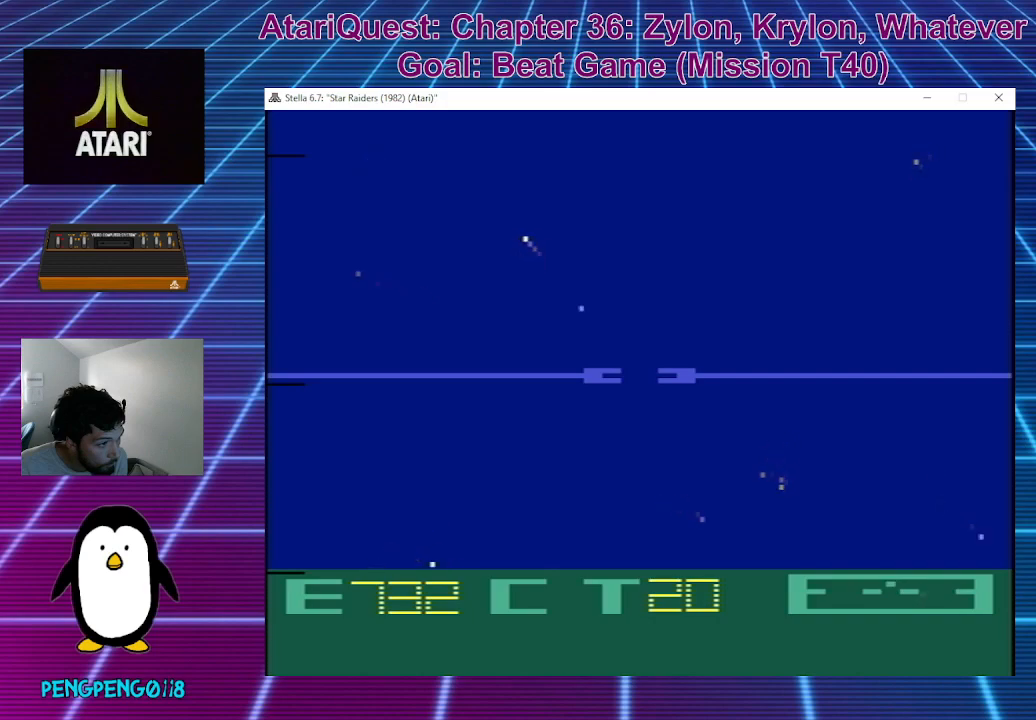
{"buttons": [], "left_stick": "up-left", "events": [[17, "left_stick", "up"], [267, "left_stick", "up-left"]]}
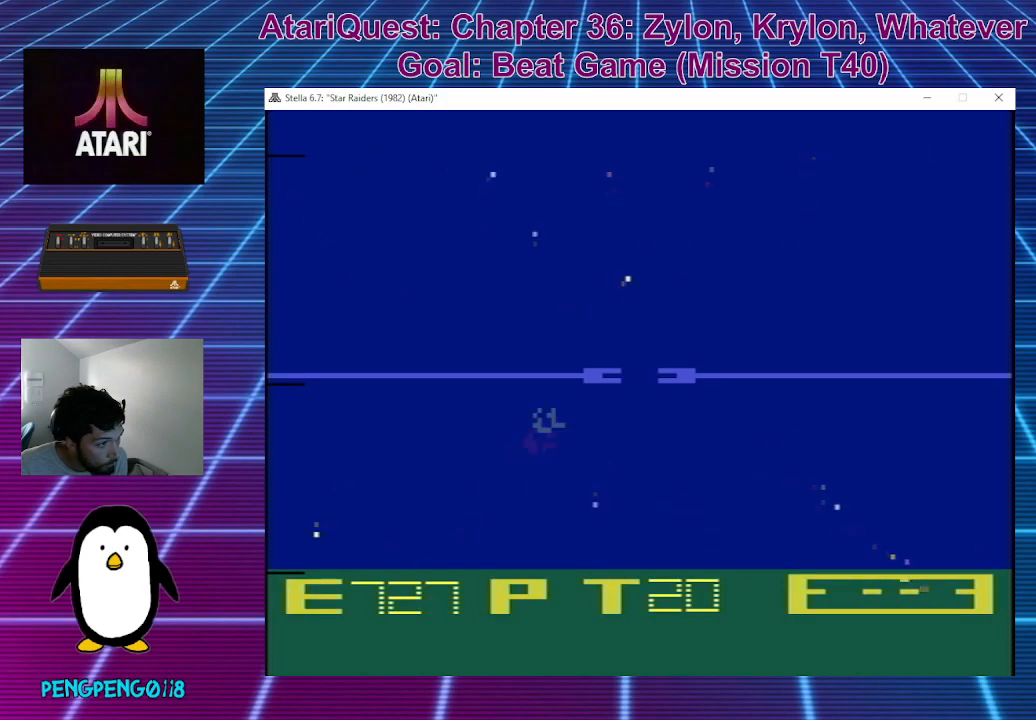
{"buttons": [], "left_stick": "center", "events": [[67, "left_stick", "up"], [183, "left_stick", "center"]]}
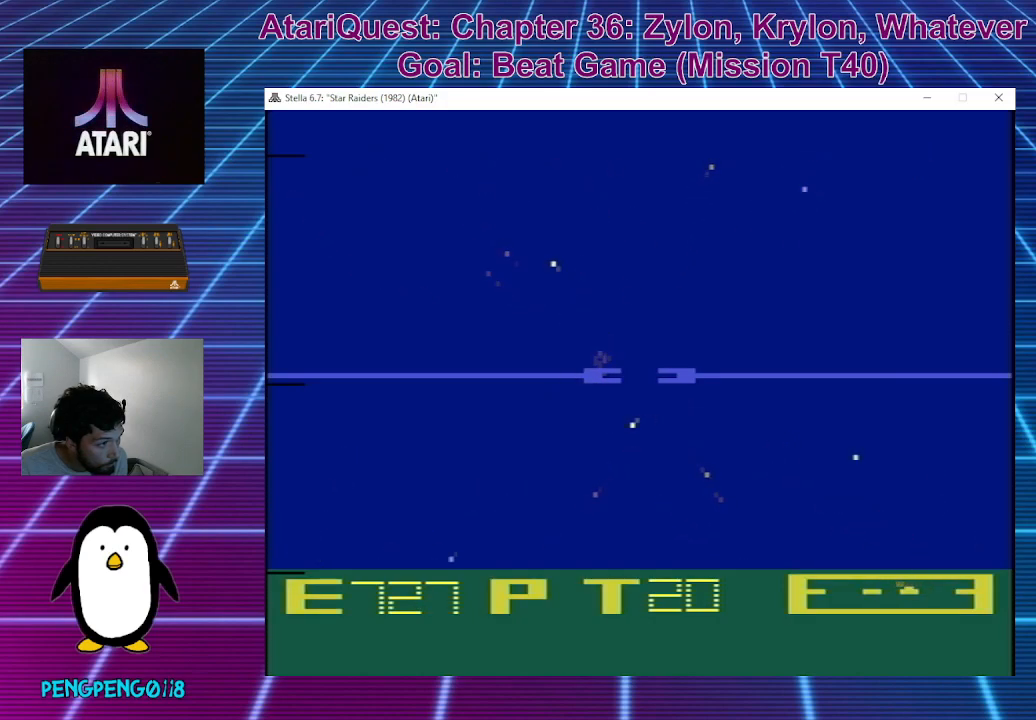
{"buttons": [], "left_stick": "center", "events": [[367, "left_stick", "left"], [500, "left_stick", "center"]]}
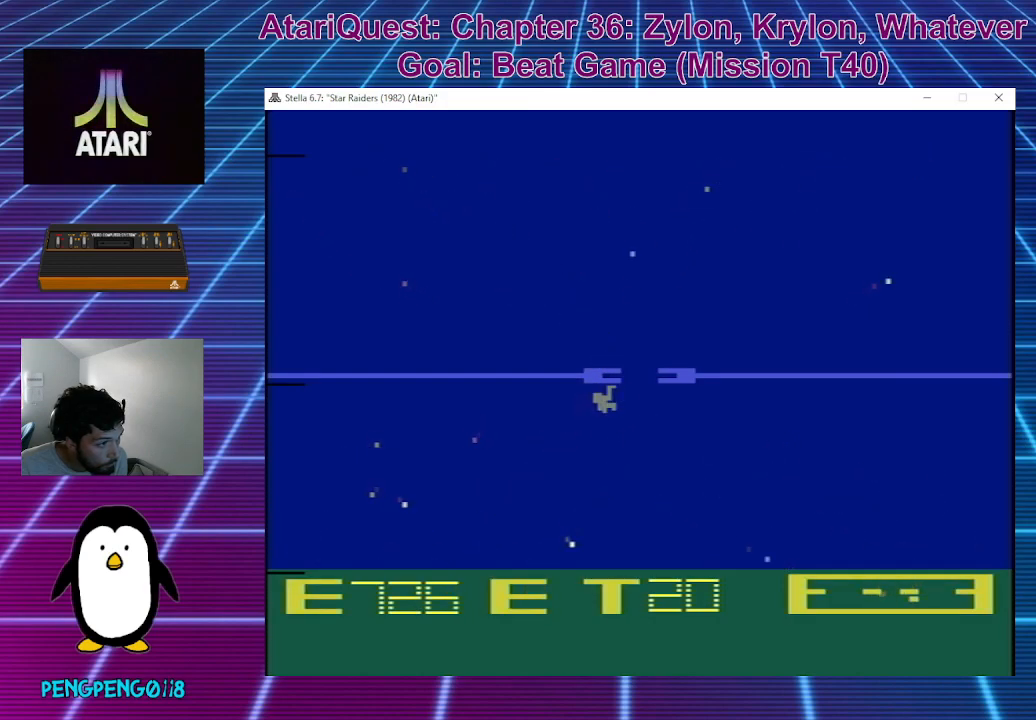
{"buttons": [], "left_stick": "center", "events": []}
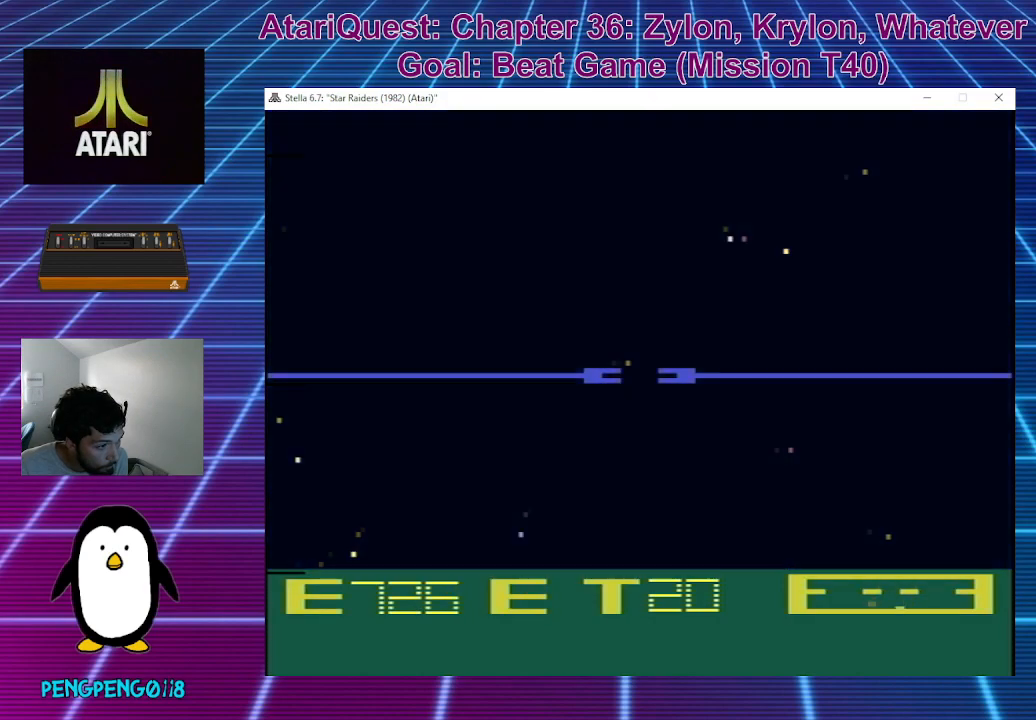
{"buttons": [], "left_stick": "center", "events": []}